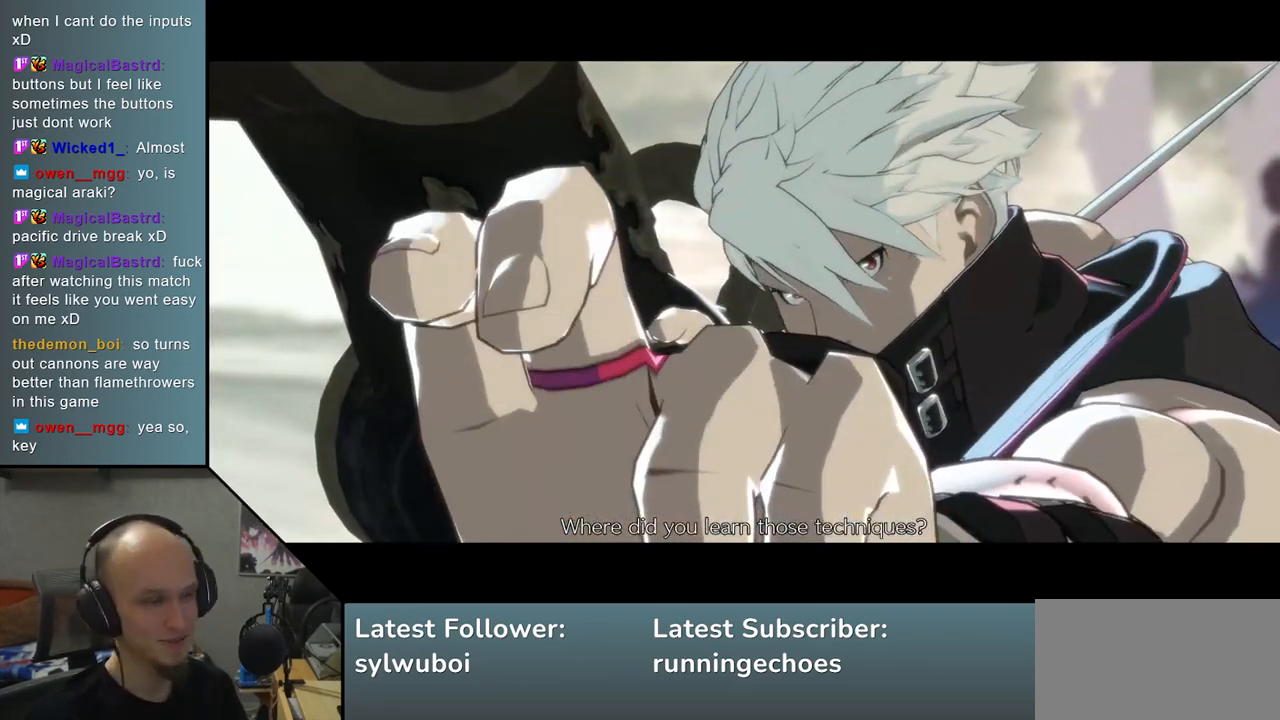
Gameplay with a controller (arcade stick); each line is a JSON object with the inputs held at the frame after it. "events" lists button and stick changes between this image and that frame as [ms after this image, input, new state], when the widget could be followed in between. Not read: L3 R3.
{"buttons": [], "left_stick": "center", "events": [[467, "L1", "down"], [500, "L1", "up"]]}
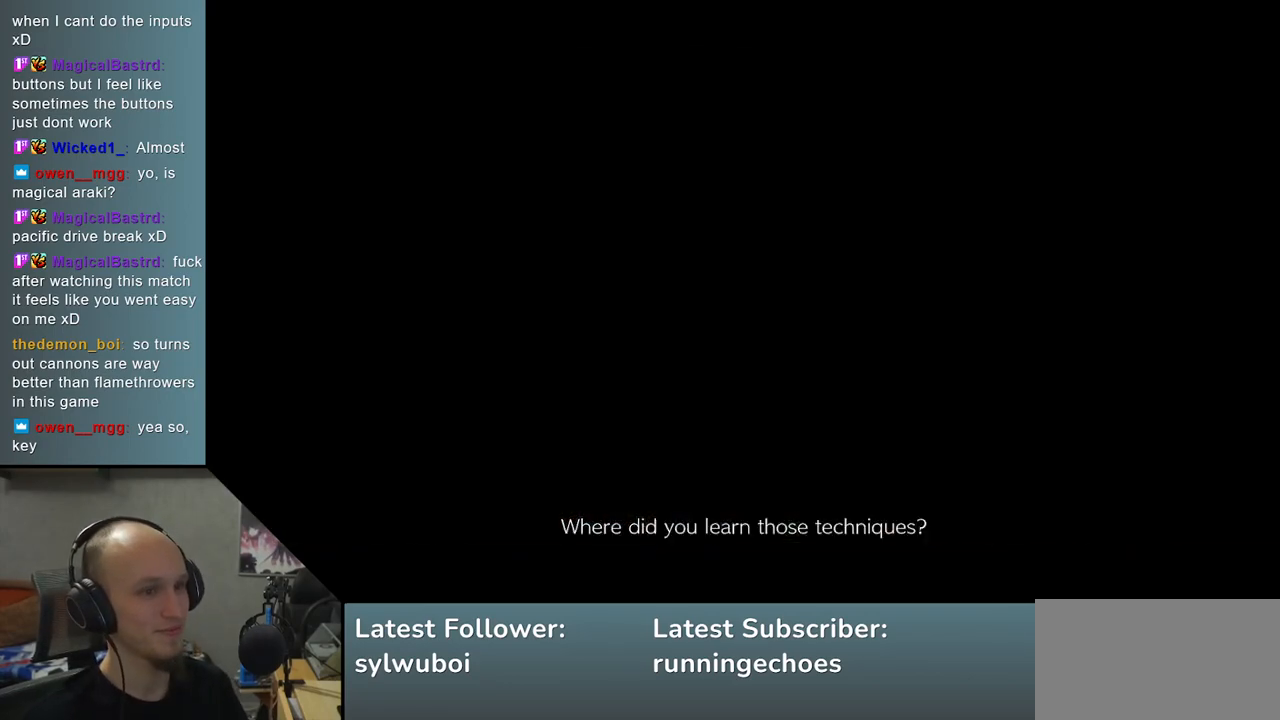
{"buttons": [], "left_stick": "center", "events": []}
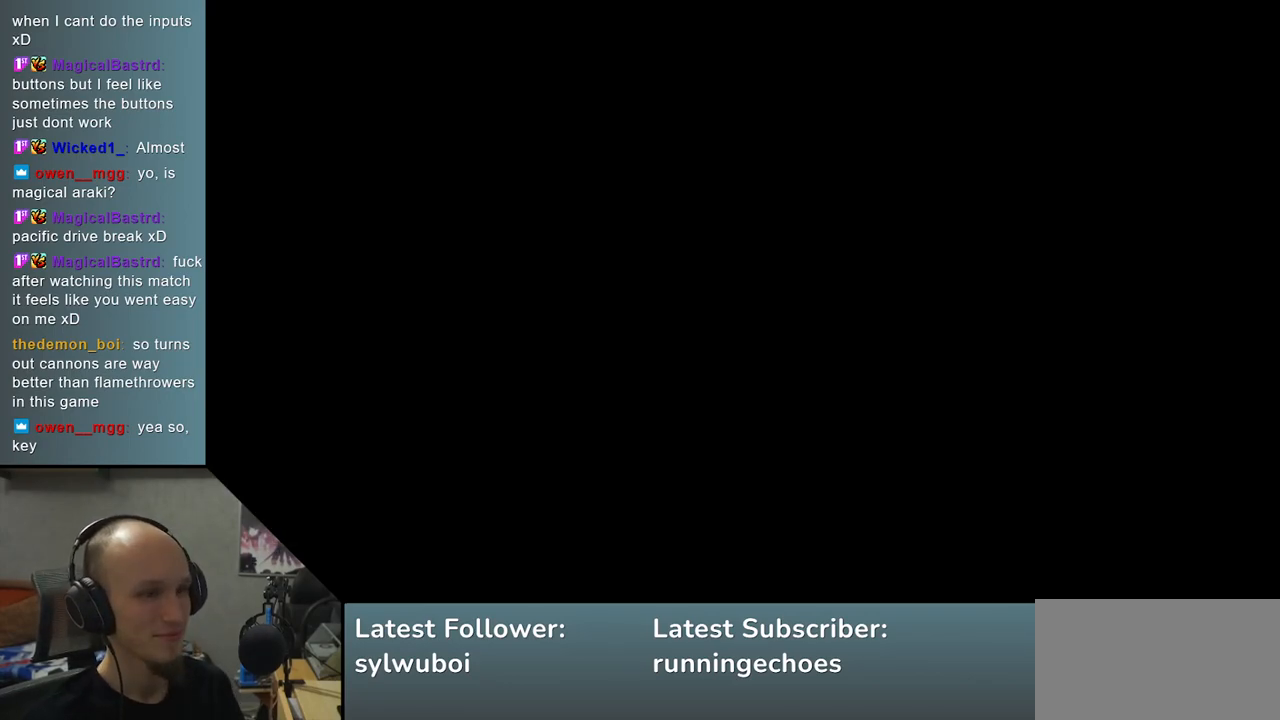
{"buttons": [], "left_stick": "center", "events": []}
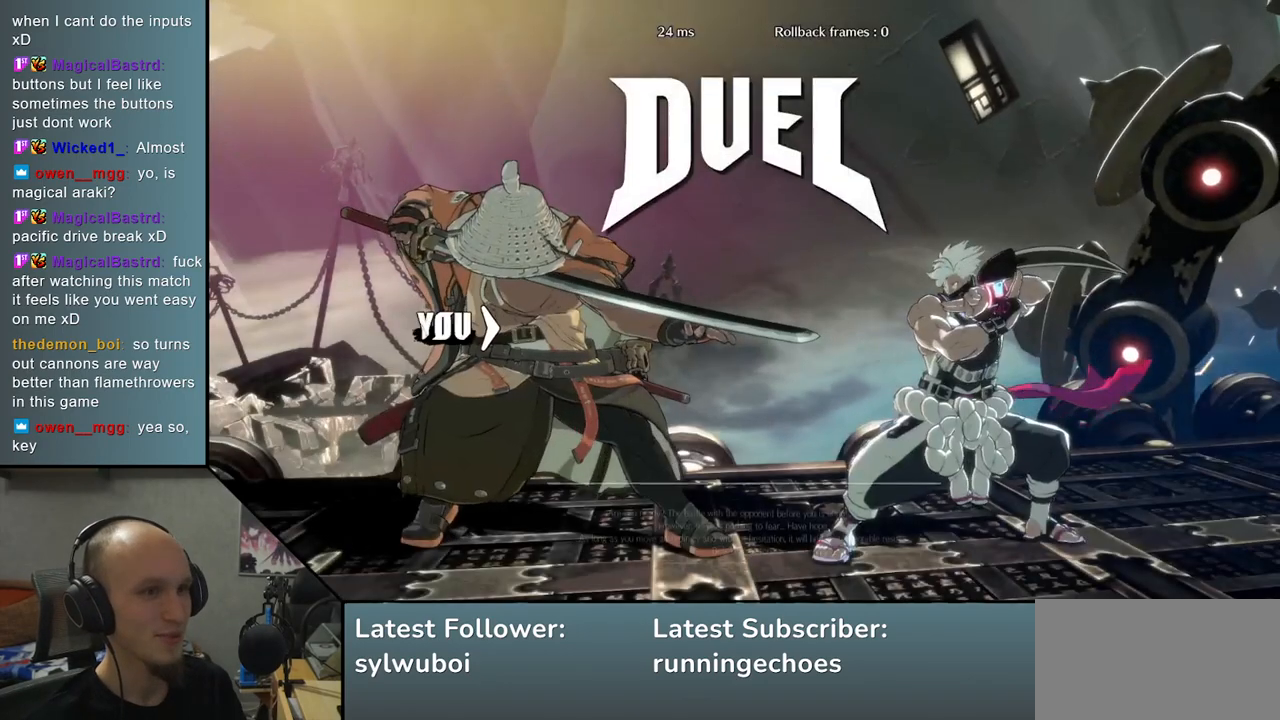
{"buttons": [], "left_stick": "center", "events": []}
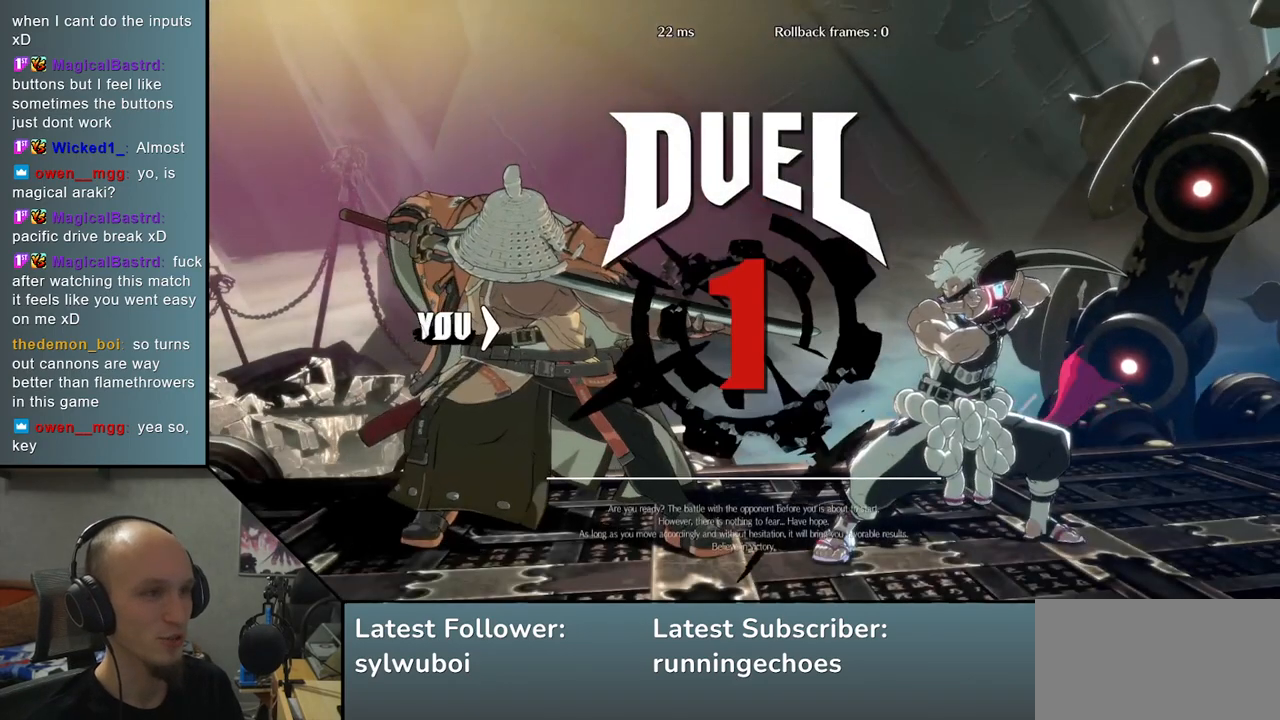
{"buttons": [], "left_stick": "down", "events": [[117, "left_stick", "down"]]}
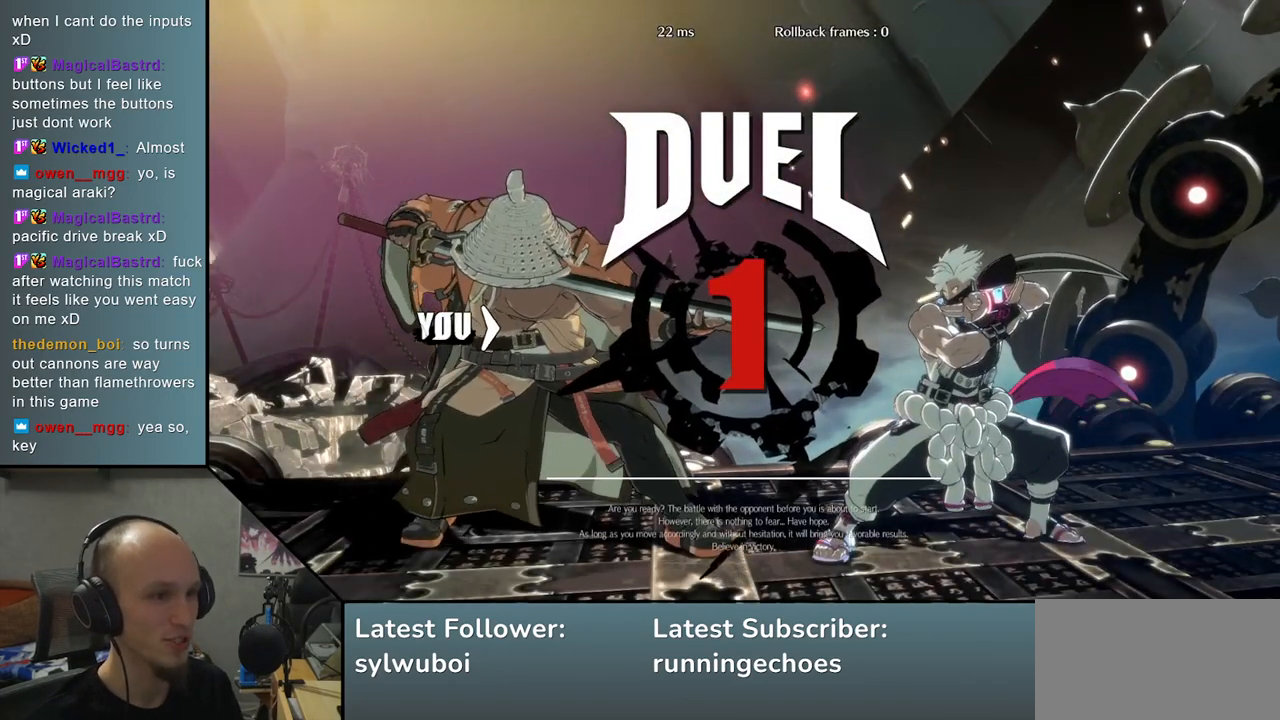
{"buttons": [], "left_stick": "down", "events": []}
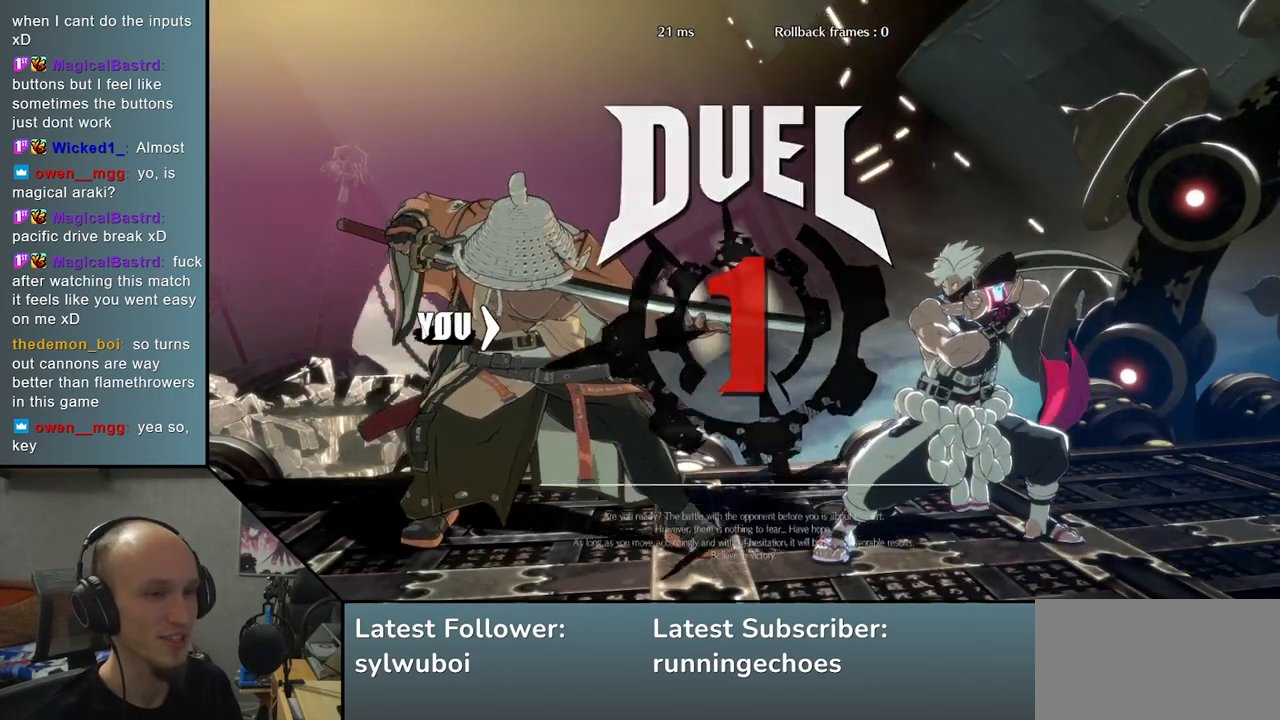
{"buttons": [], "left_stick": "down", "events": []}
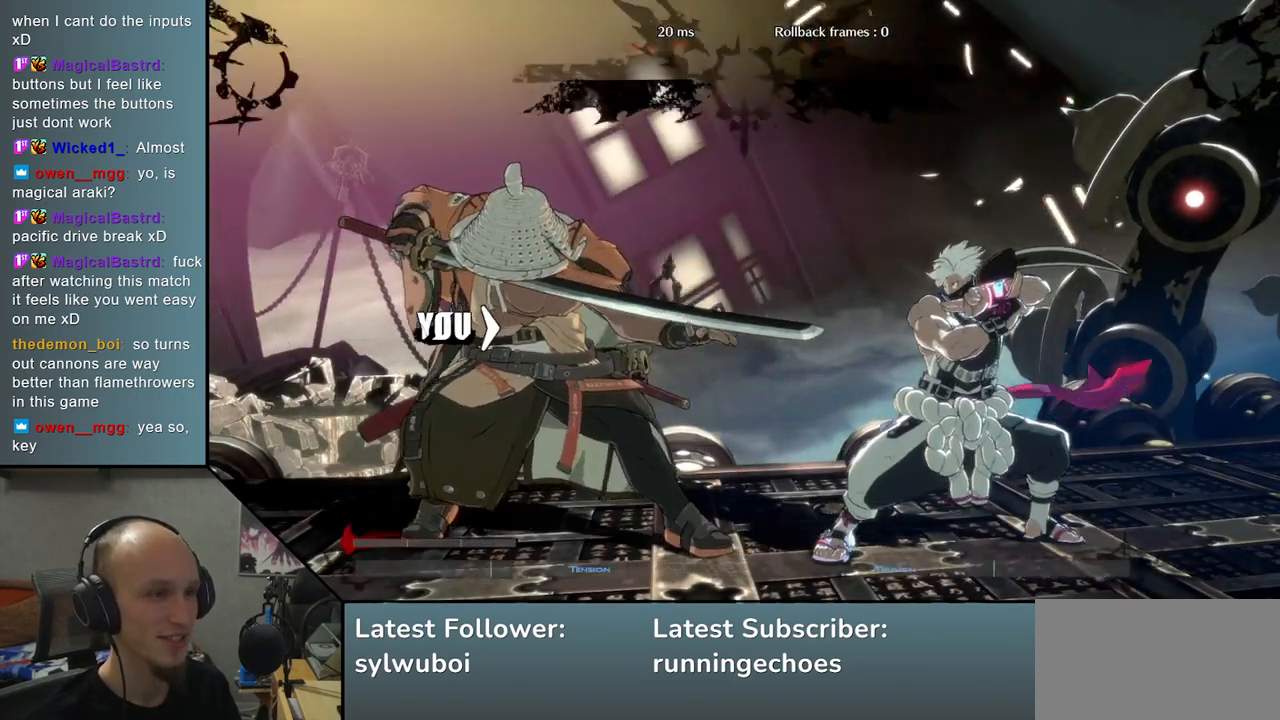
{"buttons": ["L2"], "left_stick": "center", "events": [[17, "L2", "down"], [100, "L2", "up"], [183, "L2", "down"], [233, "L2", "up"], [333, "L2", "down"], [367, "L2", "up"], [400, "left_stick", "center"], [467, "L2", "down"]]}
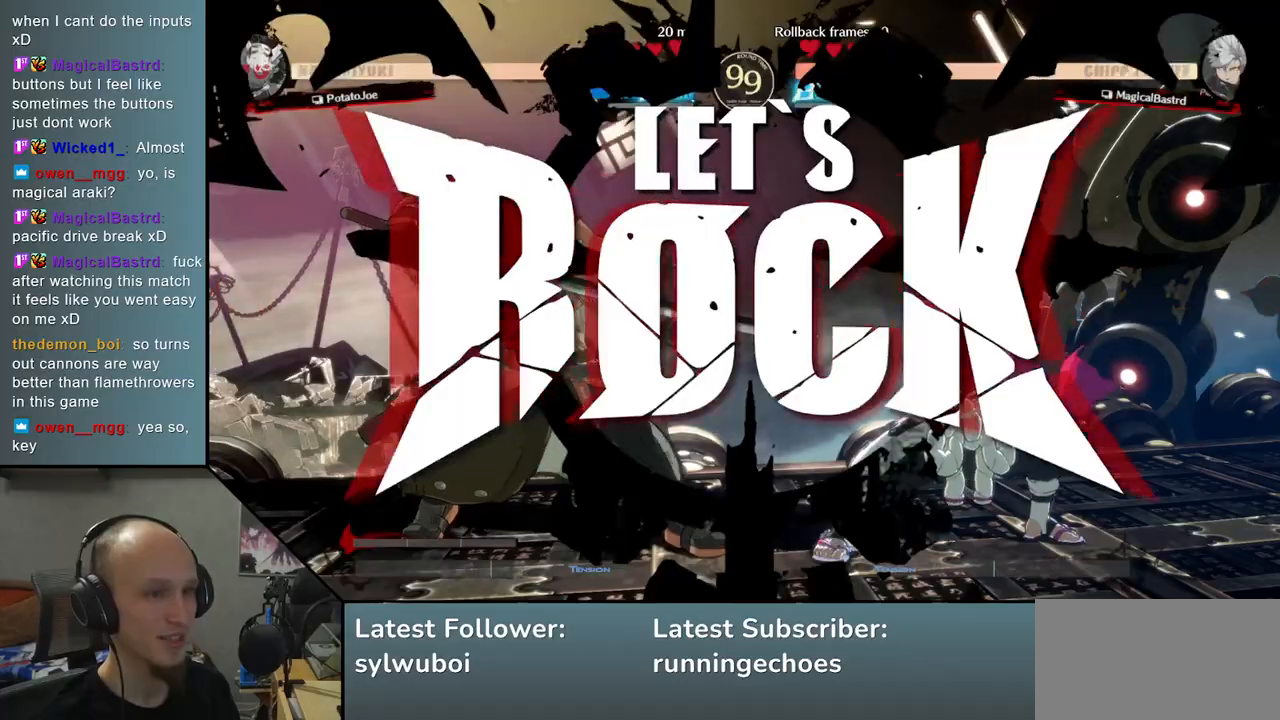
{"buttons": ["L2"], "left_stick": "center", "events": [[17, "L2", "up"], [117, "L2", "down"], [150, "L2", "up"], [233, "L2", "down"], [267, "L2", "up"], [333, "L2", "down"], [400, "L2", "up"], [450, "L2", "down"]]}
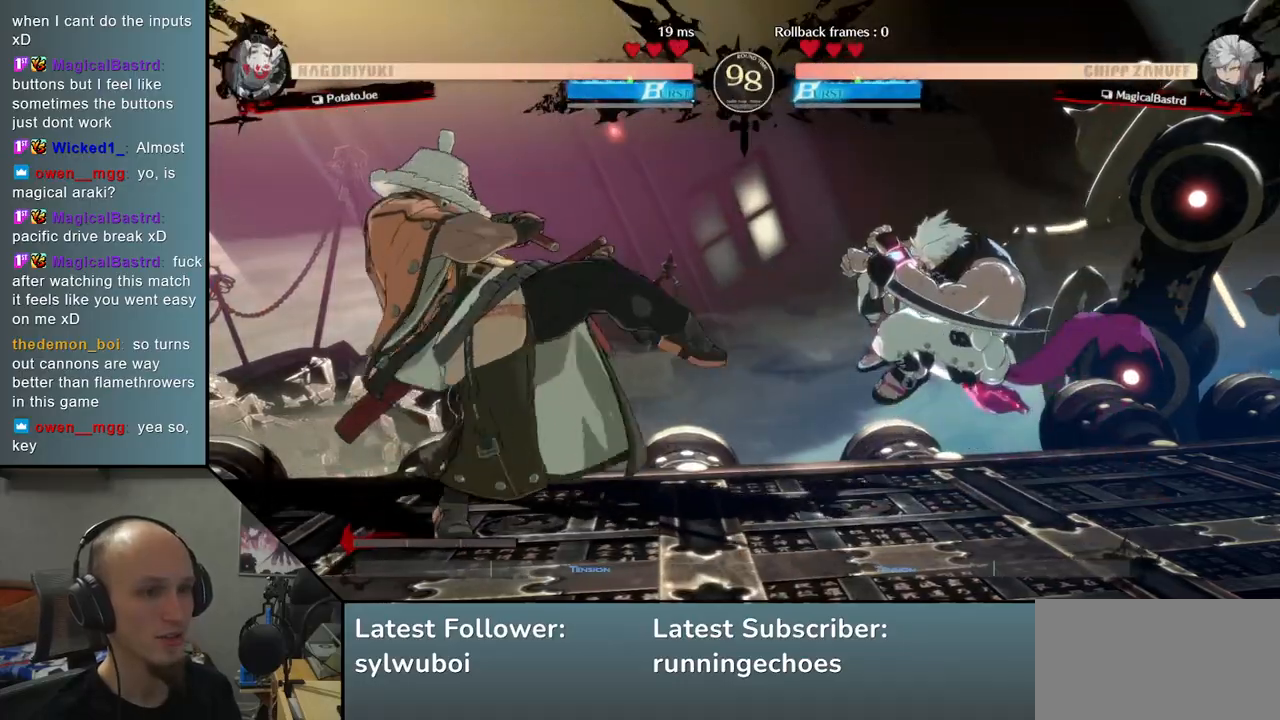
{"buttons": [], "left_stick": "left", "events": [[67, "L2", "up"], [300, "left_stick", "left"]]}
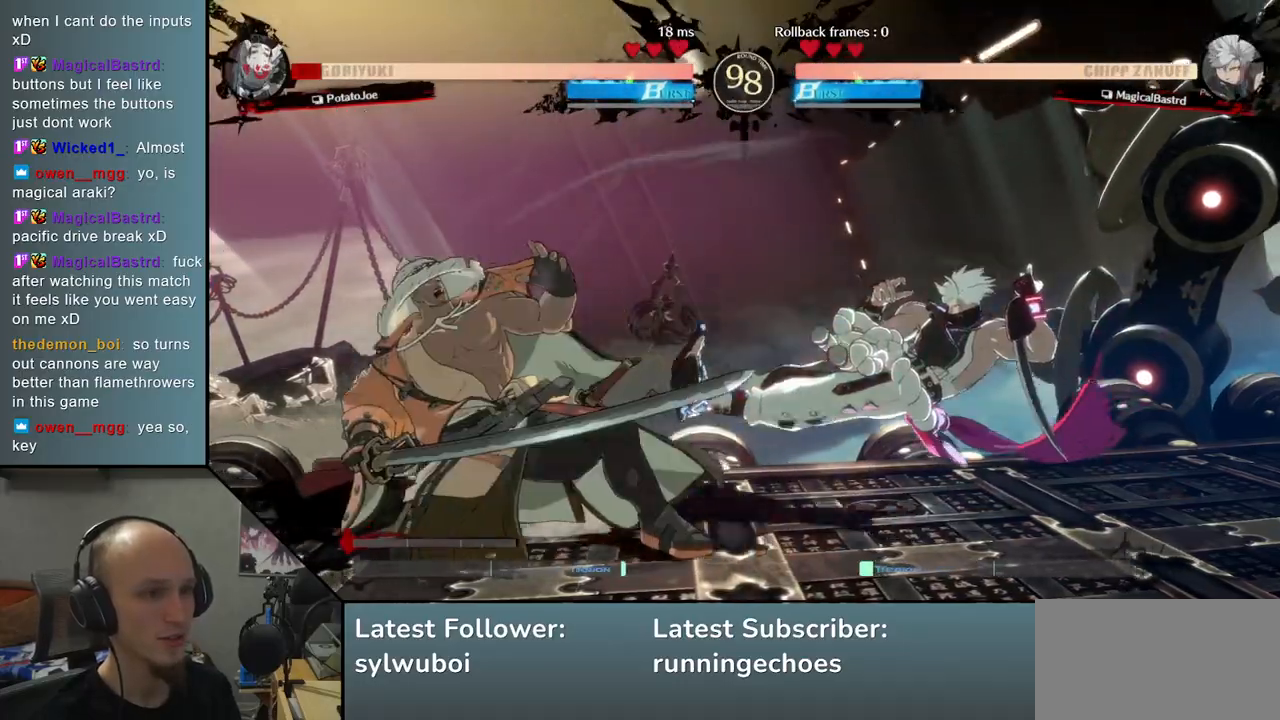
{"buttons": ["L2"], "left_stick": "center", "events": [[333, "L2", "down"], [333, "left_stick", "center"], [400, "L2", "up"], [500, "L2", "down"]]}
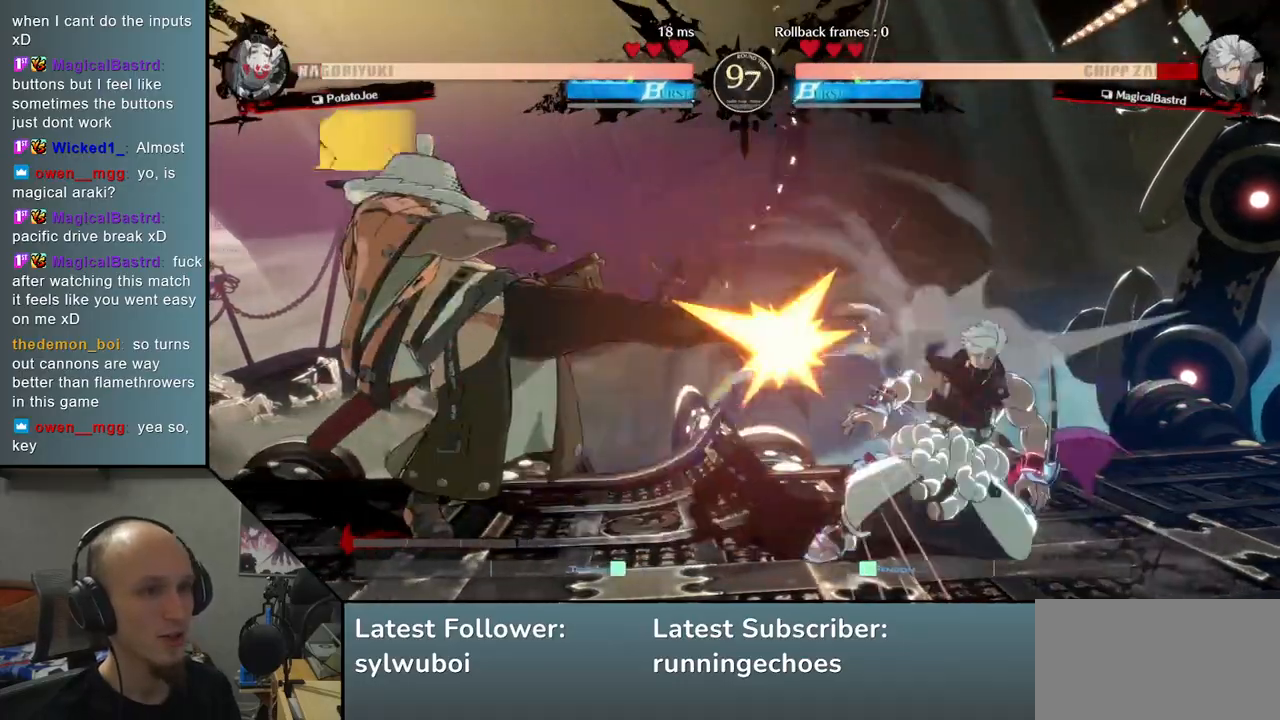
{"buttons": [], "left_stick": "center", "events": [[50, "left_stick", "right"], [67, "L2", "up"], [133, "L2", "down"], [217, "L2", "up"], [267, "left_stick", "center"], [367, "TRIANGLE", "down"], [467, "TRIANGLE", "up"]]}
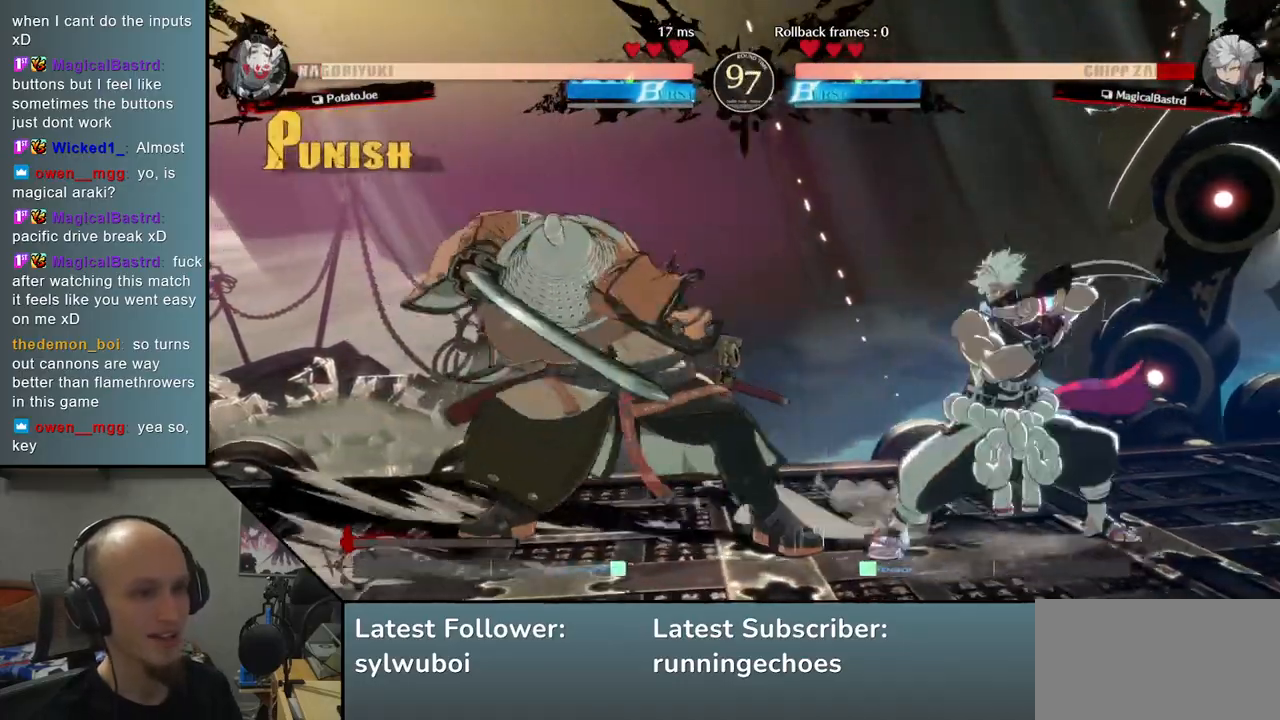
{"buttons": [], "left_stick": "center", "events": [[50, "TRIANGLE", "down"], [117, "TRIANGLE", "up"], [217, "TRIANGLE", "down"], [300, "TRIANGLE", "up"], [383, "TRIANGLE", "down"], [467, "TRIANGLE", "up"]]}
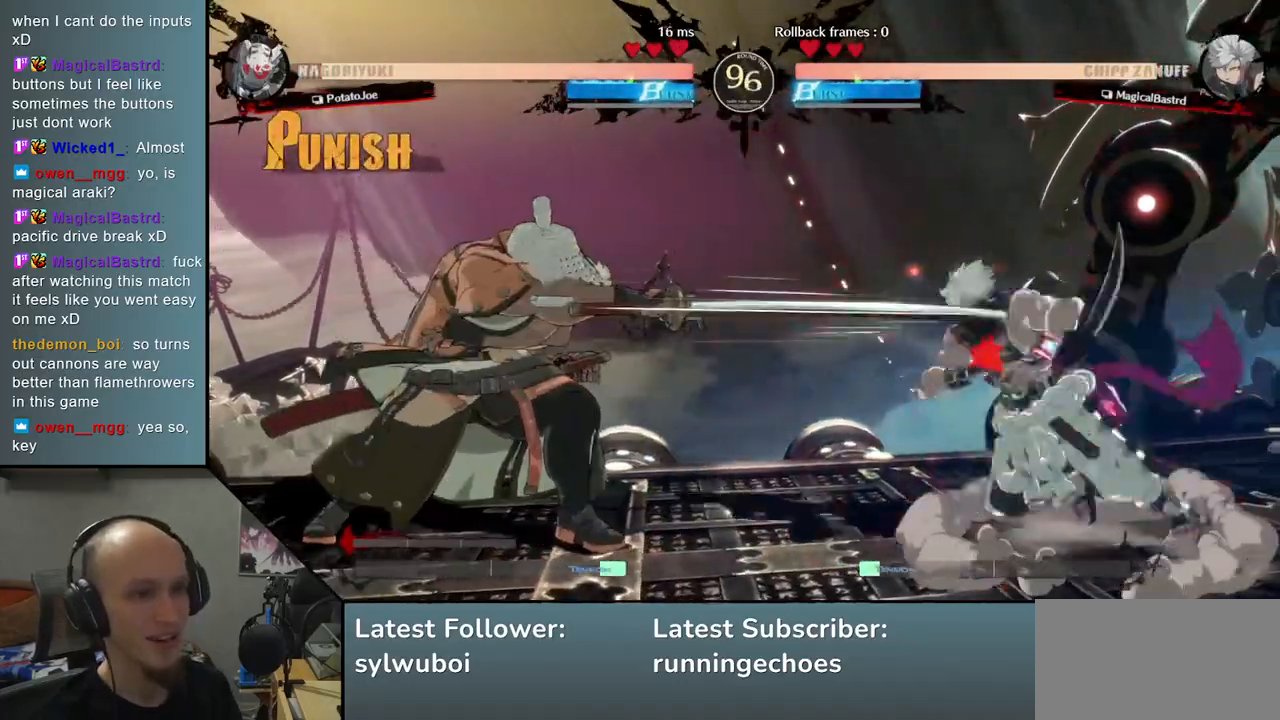
{"buttons": [], "left_stick": "left", "events": [[50, "TRIANGLE", "down"], [167, "TRIANGLE", "up"], [333, "left_stick", "right"], [433, "left_stick", "down"], [500, "left_stick", "left"]]}
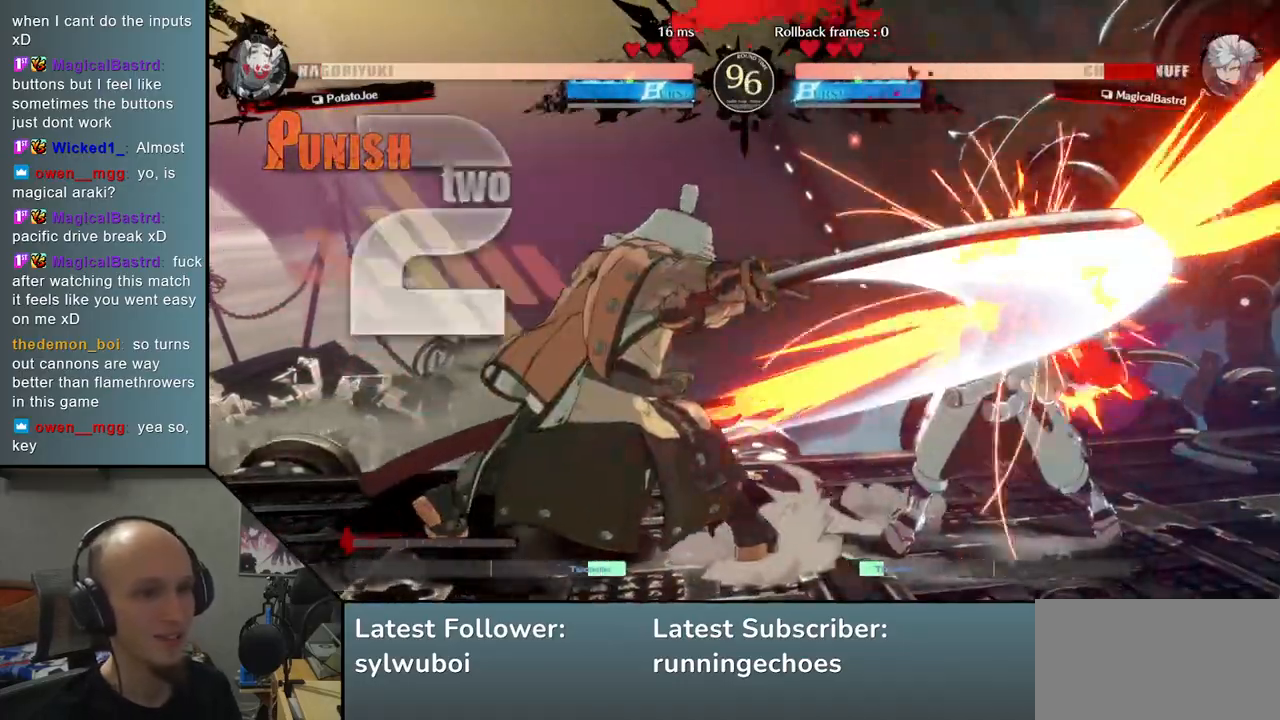
{"buttons": [], "left_stick": "center", "events": [[33, "SQUARE", "down"], [117, "left_stick", "center"], [133, "SQUARE", "up"], [233, "left_stick", "left"], [300, "left_stick", "down"], [350, "left_stick", "right"], [417, "left_stick", "down"], [500, "left_stick", "center"]]}
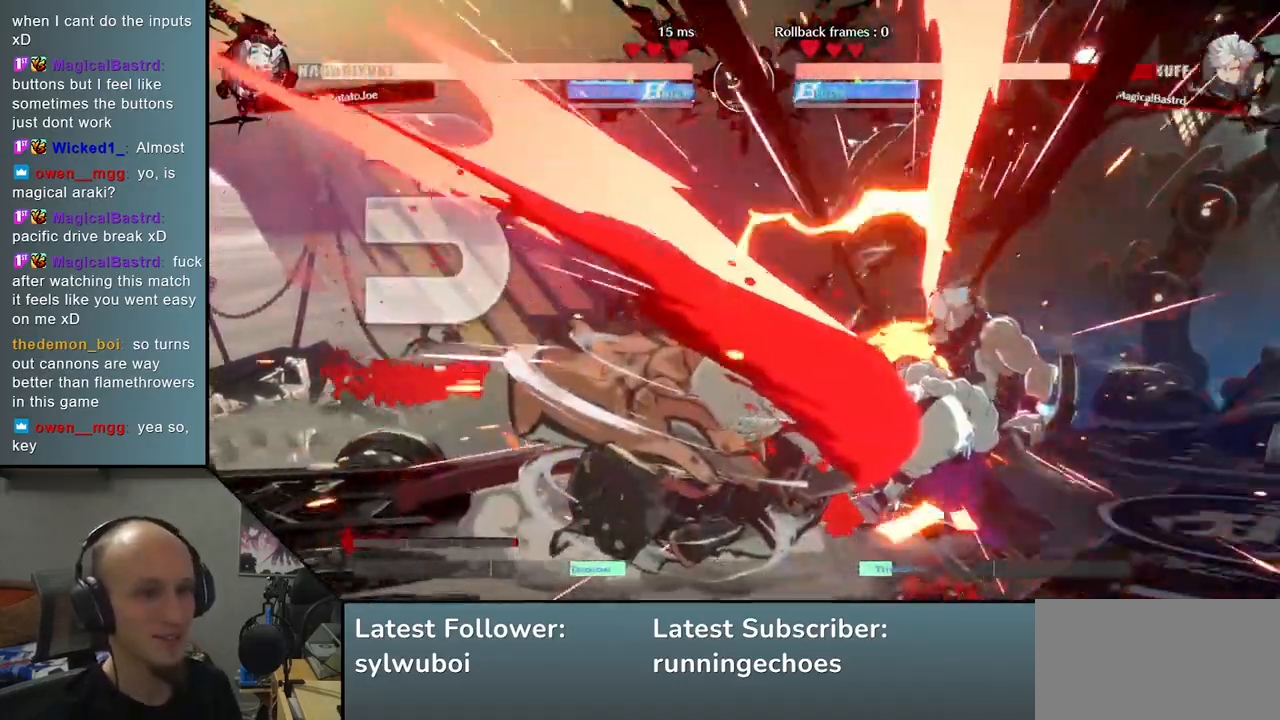
{"buttons": [], "left_stick": "center", "events": [[17, "left_stick", "right"], [33, "SQUARE", "down"], [67, "left_stick", "down"], [133, "left_stick", "right"], [167, "SQUARE", "up"], [233, "left_stick", "left"], [367, "left_stick", "down"], [433, "left_stick", "right"], [500, "left_stick", "center"]]}
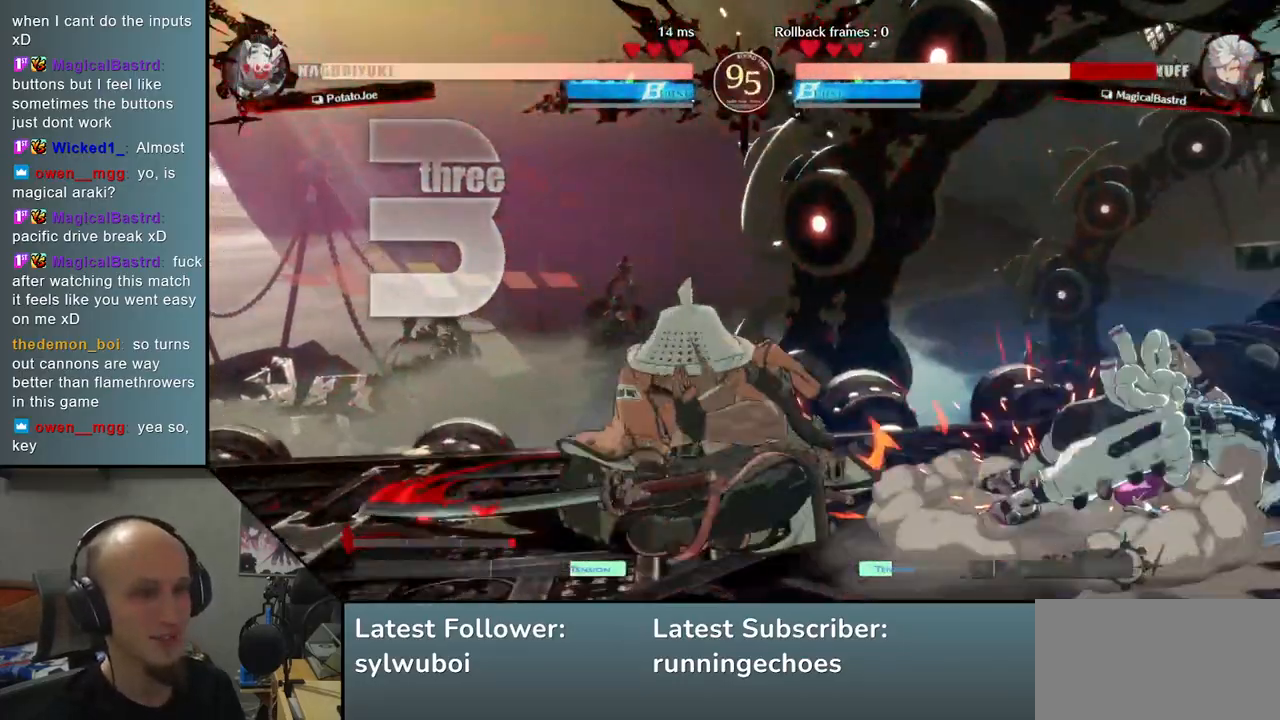
{"buttons": [], "left_stick": "center", "events": [[33, "left_stick", "left"], [283, "left_stick", "center"]]}
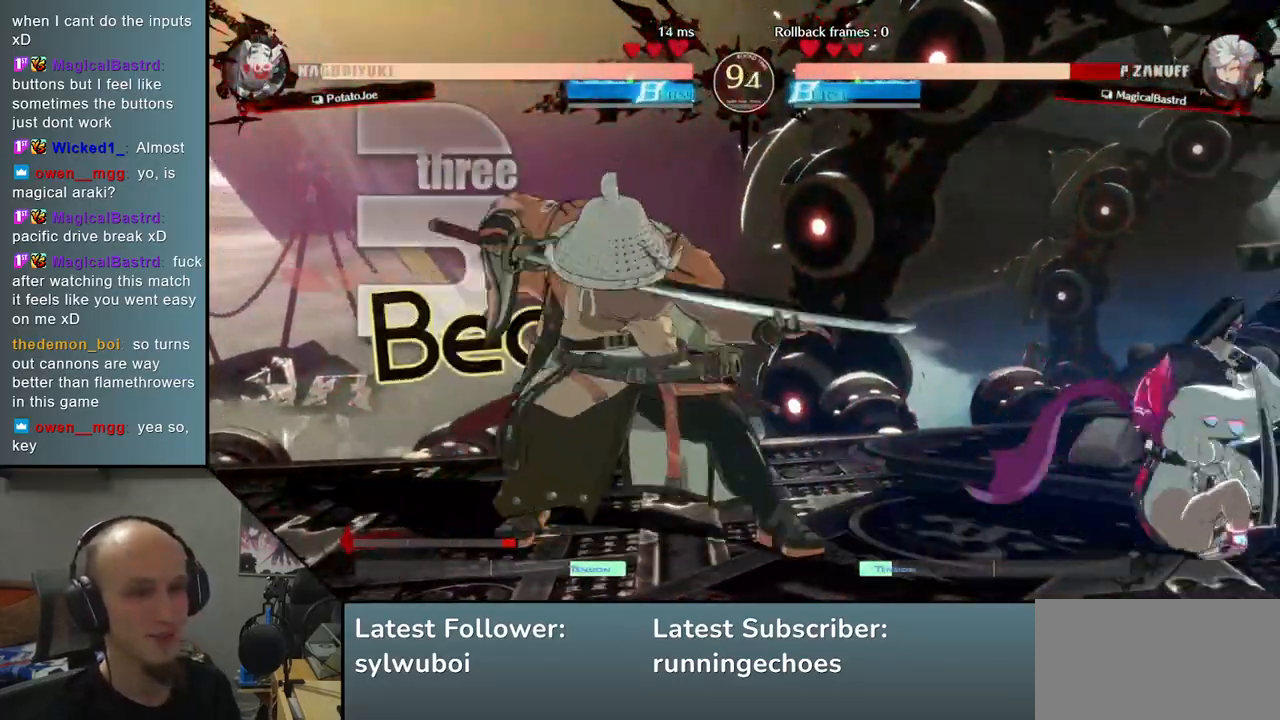
{"buttons": ["SQUARE"], "left_stick": "center", "events": [[117, "left_stick", "down"], [183, "TRIANGLE", "down"], [267, "TRIANGLE", "up"], [417, "left_stick", "center"], [500, "SQUARE", "down"]]}
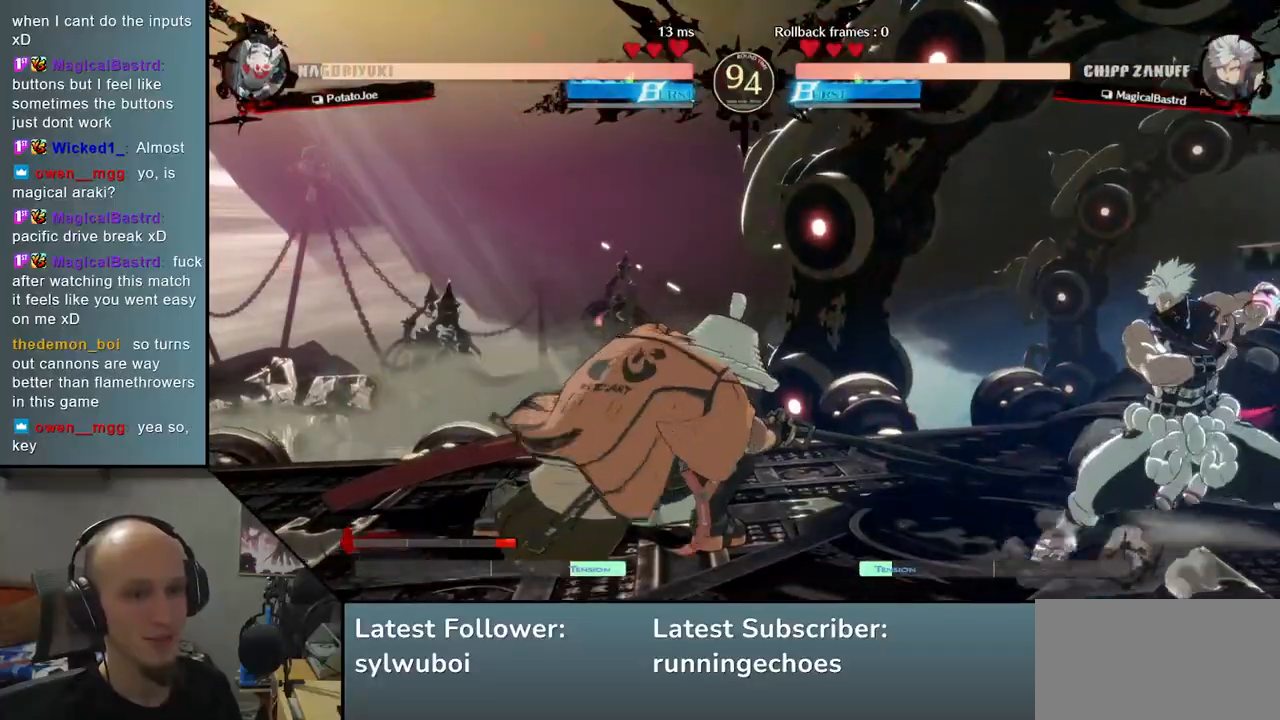
{"buttons": [], "left_stick": "center", "events": [[117, "SQUARE", "up"], [217, "SQUARE", "down"], [317, "SQUARE", "up"]]}
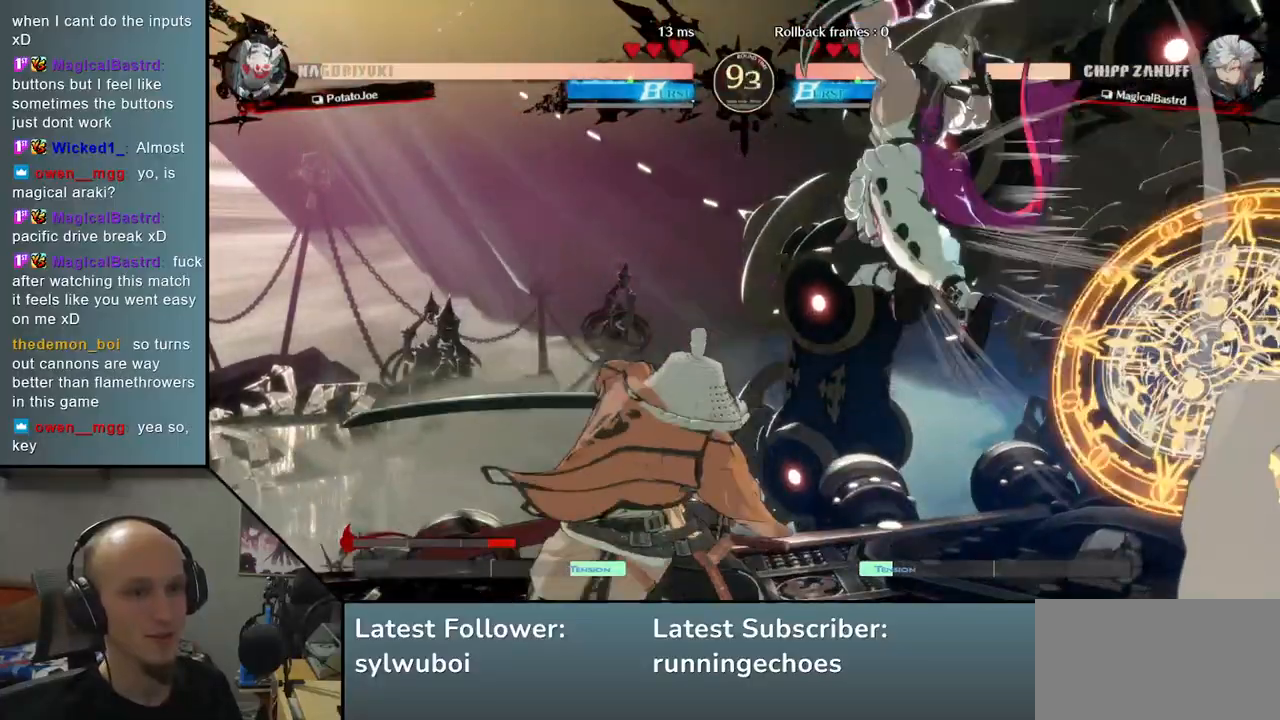
{"buttons": [], "left_stick": "left", "events": [[33, "left_stick", "left"]]}
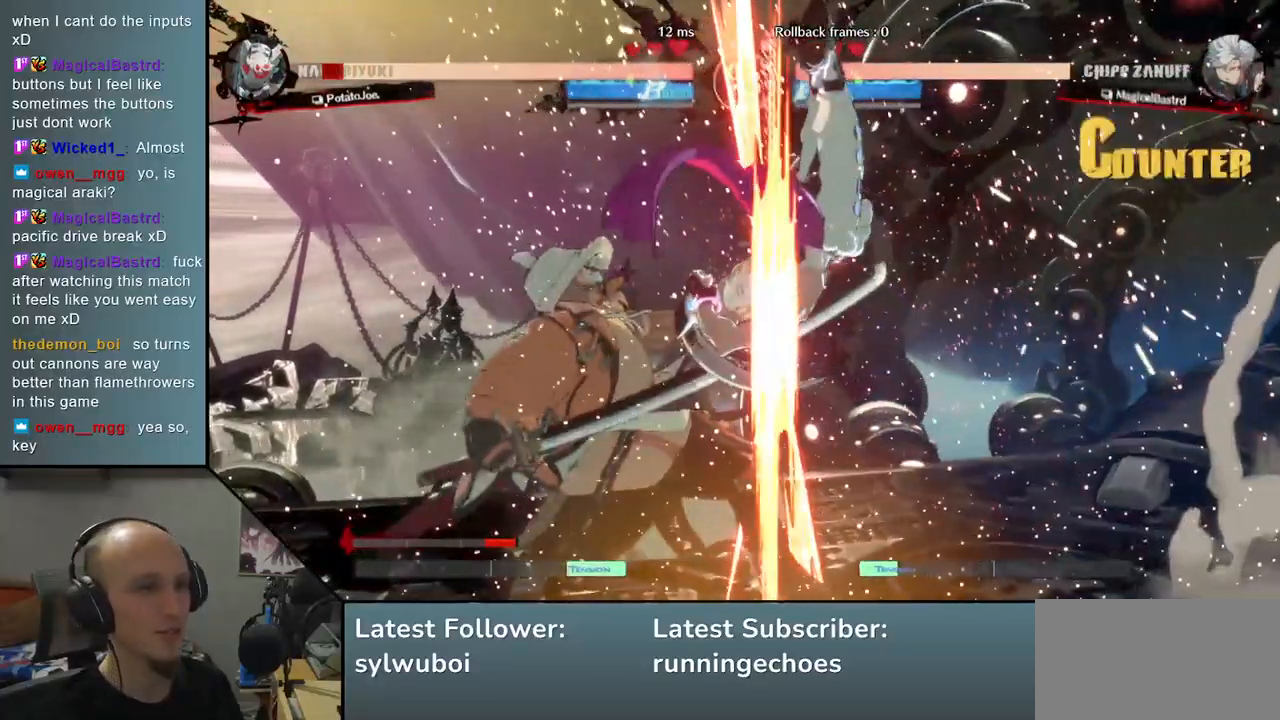
{"buttons": [], "left_stick": "down-left", "events": [[283, "left_stick", "down"], [333, "left_stick", "down-left"]]}
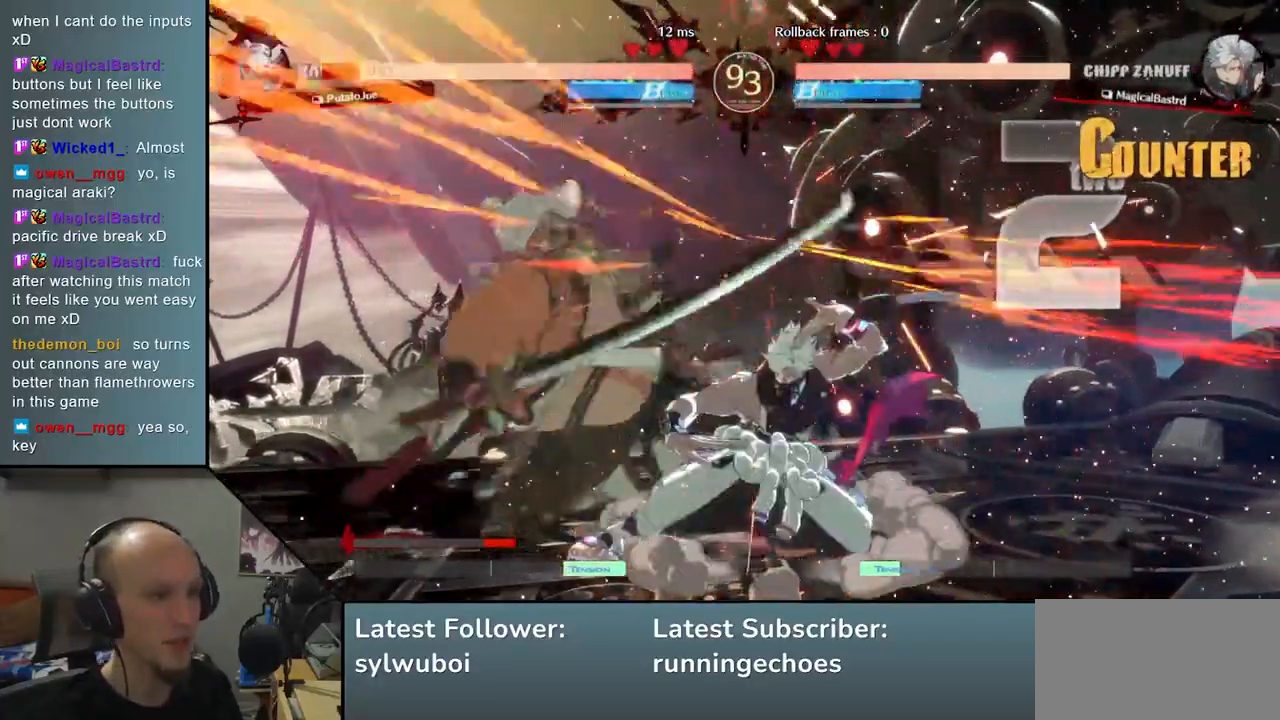
{"buttons": [], "left_stick": "down-left", "events": []}
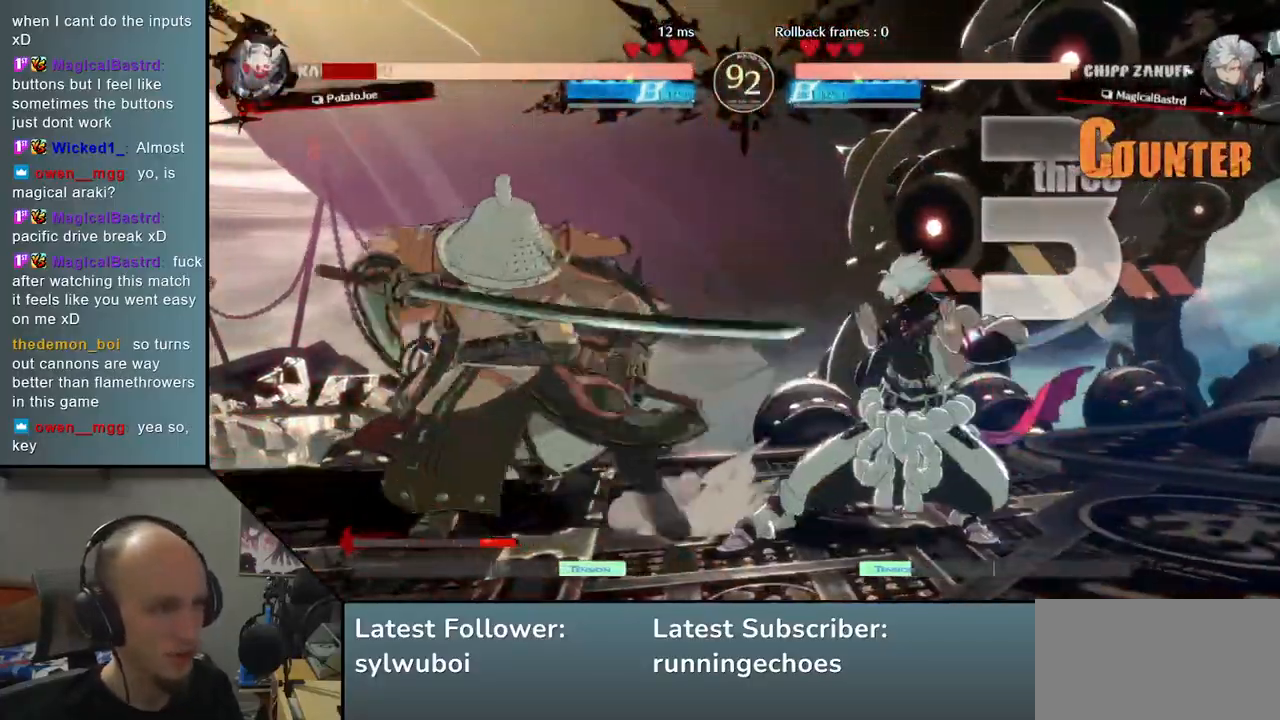
{"buttons": [], "left_stick": "down-left", "events": []}
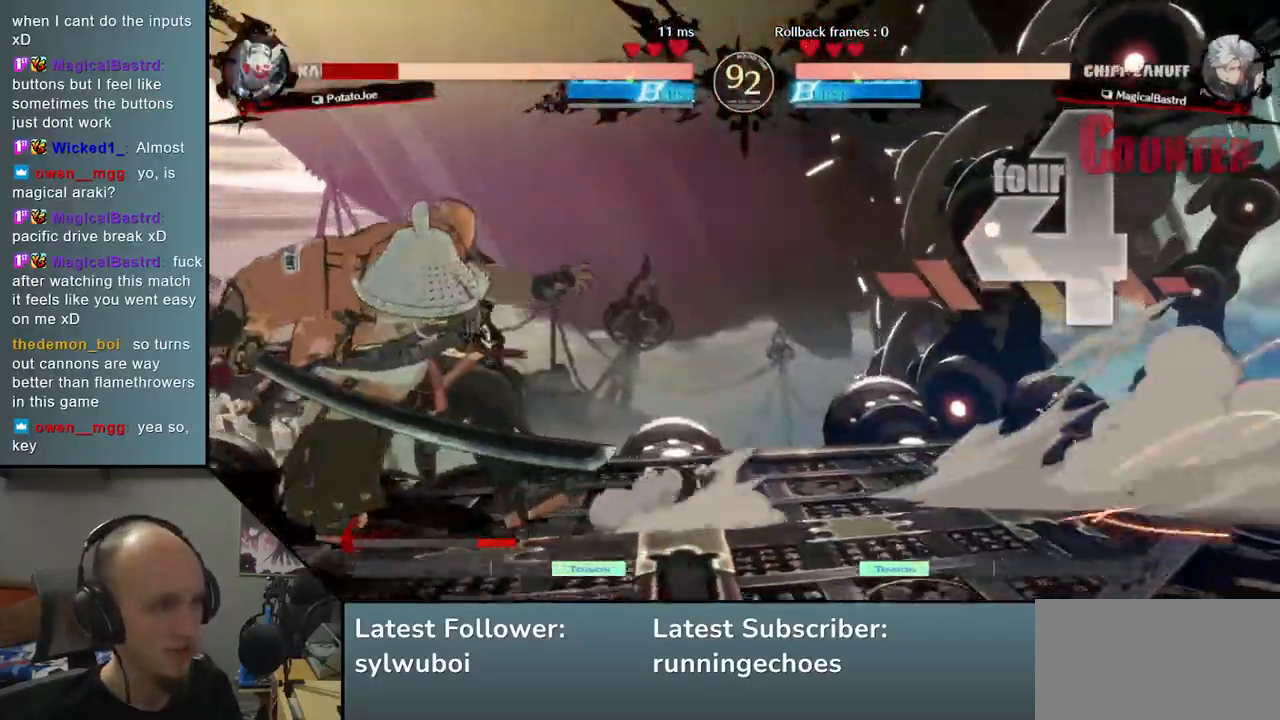
{"buttons": [], "left_stick": "left", "events": [[333, "left_stick", "left"]]}
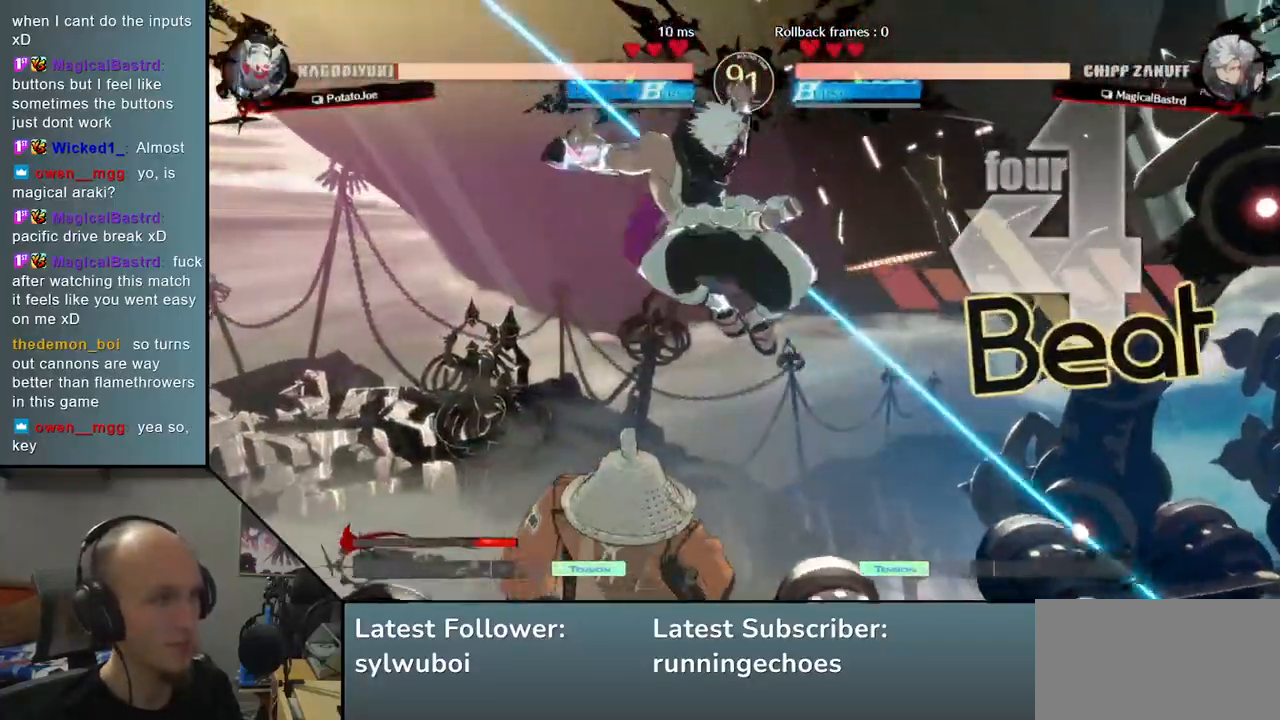
{"buttons": [], "left_stick": "down", "events": [[467, "left_stick", "down"]]}